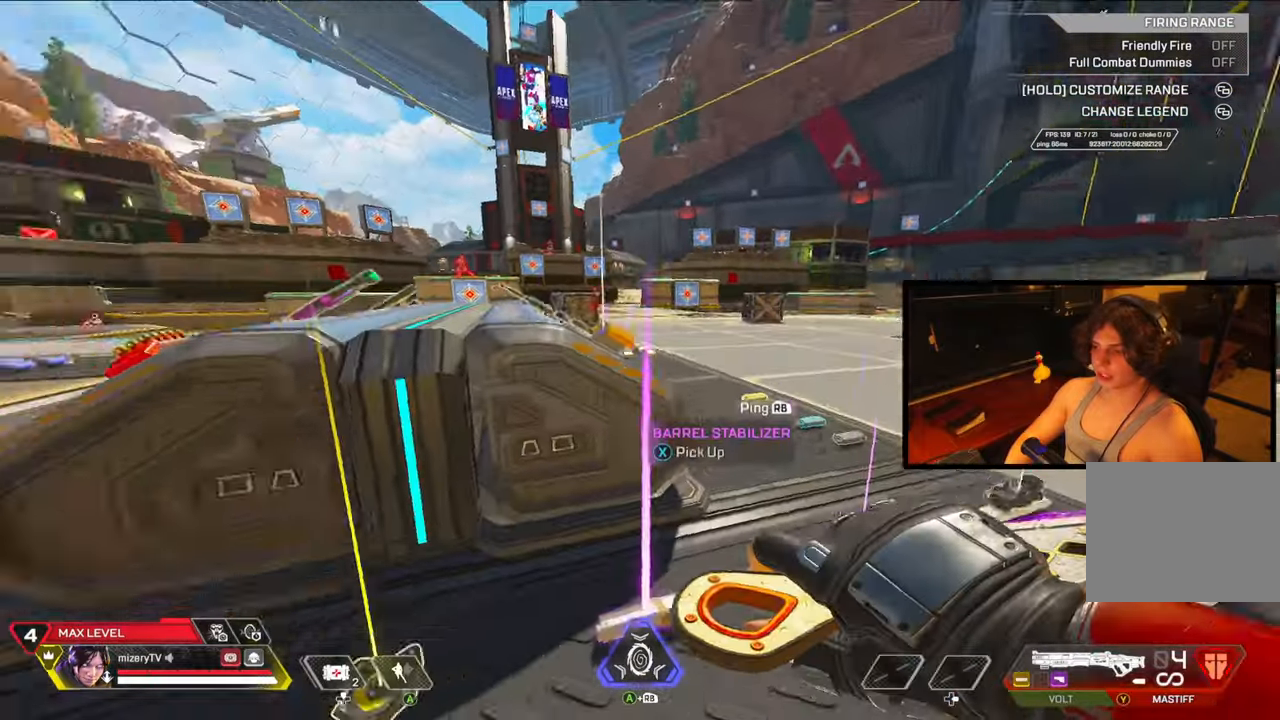
Gameplay with a controller (Xbox layout); each line is a JSON object with the inputs held at the frame after it. "events" lists button and stick changes between this image and that frame as [ms after this image, input, new state], when the widget could be followed in between. Not read: Z.
{"buttons": ["DPAD_LEFT"], "left_stick": "up", "right_stick": "center", "events": [[67, "left_stick", "up-left"], [250, "left_stick", "up"], [250, "right_stick", "center"], [267, "DPAD_LEFT", "down"], [367, "DPAD_LEFT", "up"], [450, "DPAD_LEFT", "down"]]}
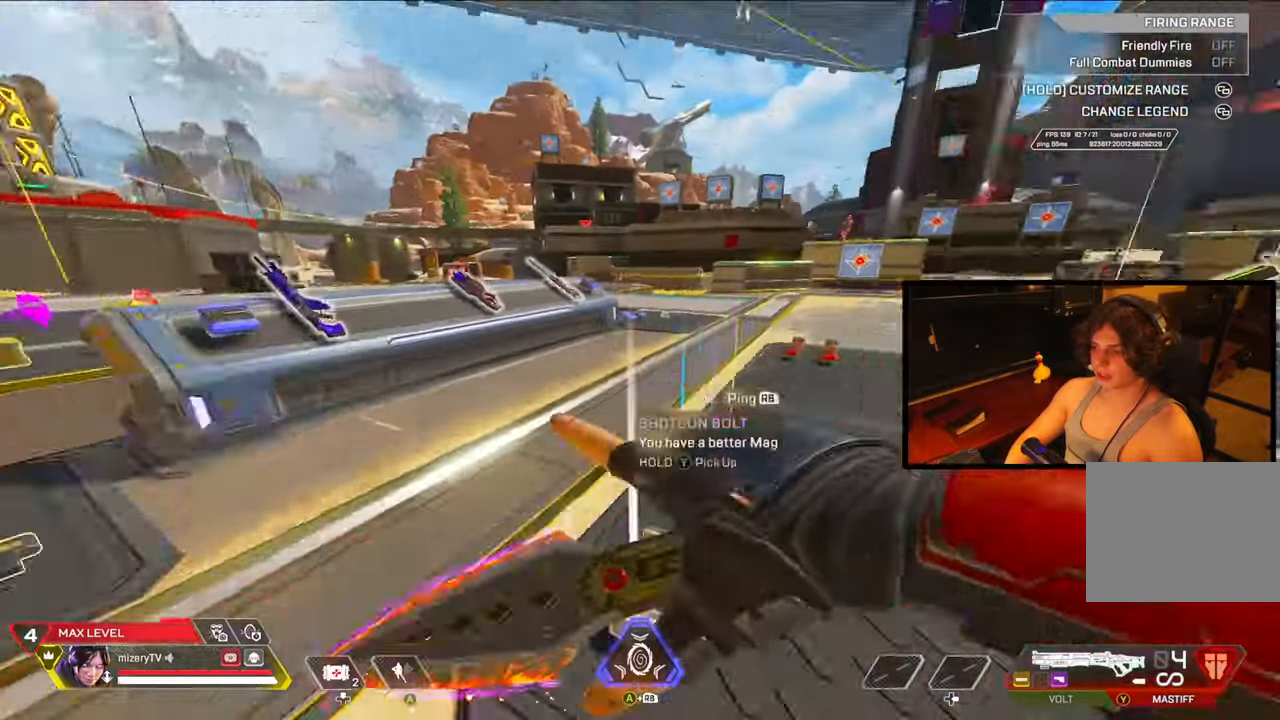
{"buttons": [], "left_stick": "up", "right_stick": "center", "events": [[17, "right_stick", "right"], [133, "right_stick", "center"], [317, "DPAD_LEFT", "up"]]}
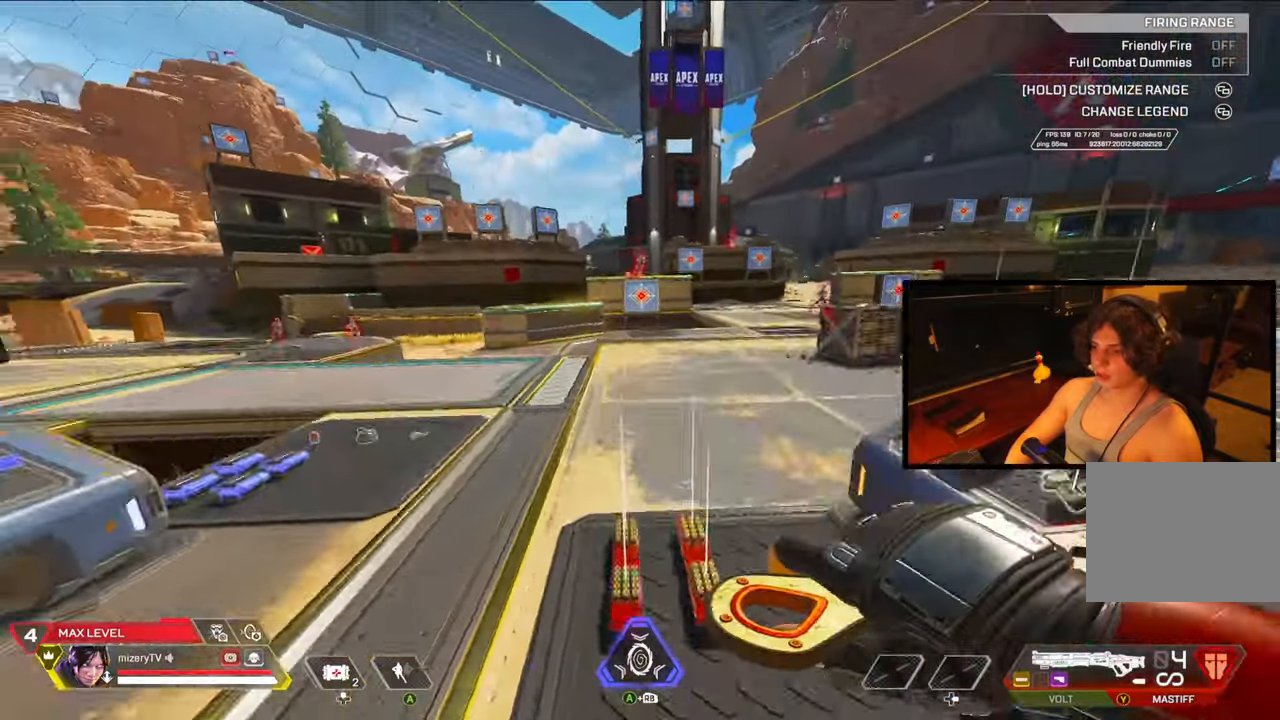
{"buttons": [], "left_stick": "right", "right_stick": "center", "events": [[100, "left_stick", "right"]]}
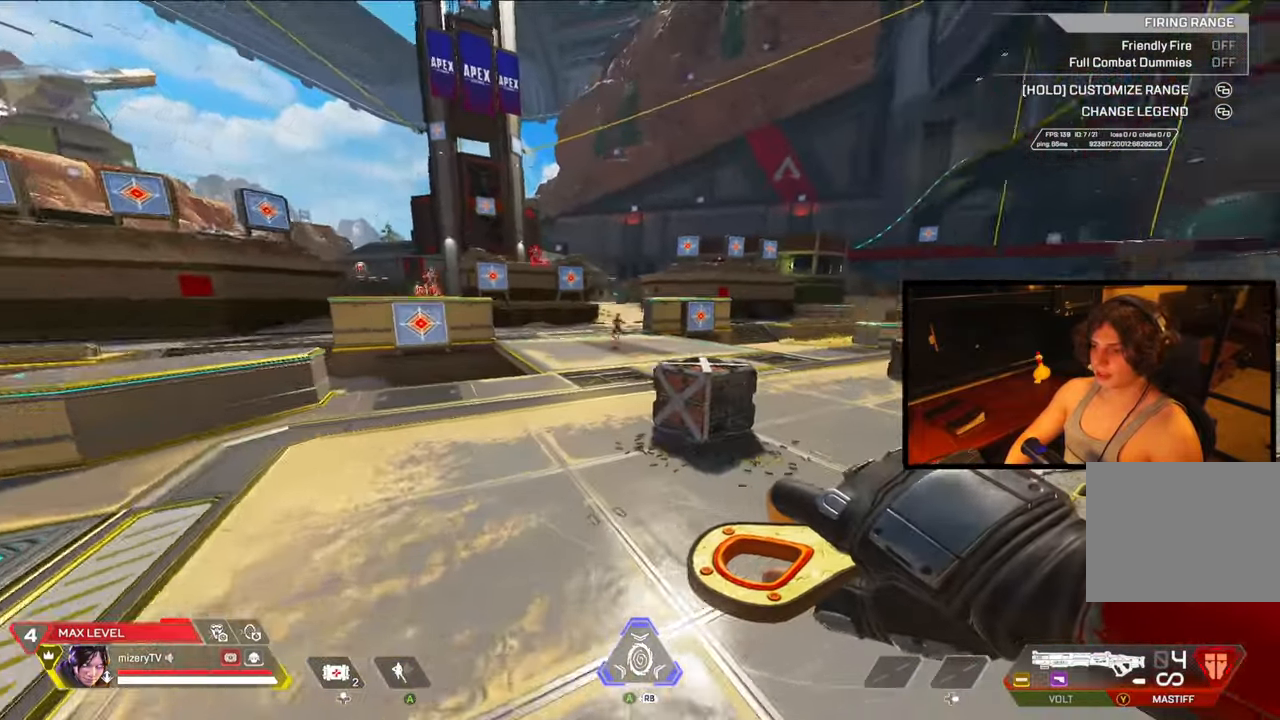
{"buttons": [], "left_stick": "right", "right_stick": "center", "events": [[167, "left_stick", "up"], [333, "left_stick", "up-right"], [450, "left_stick", "right"]]}
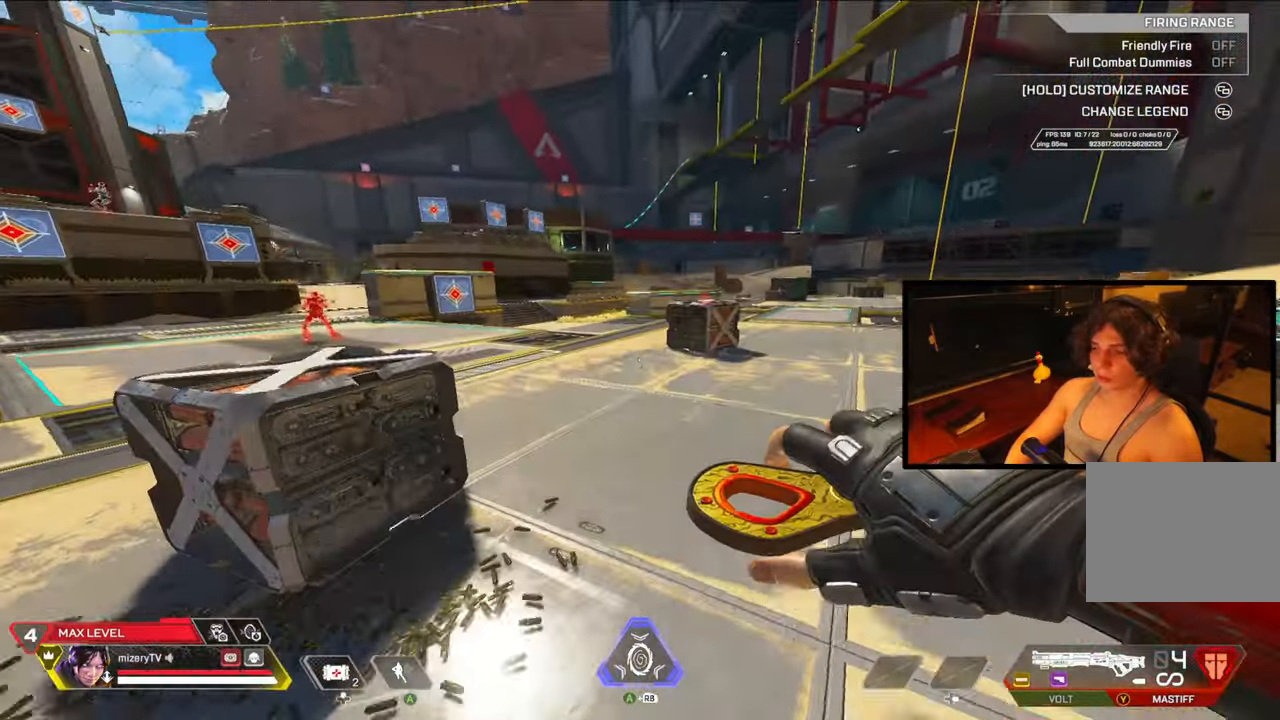
{"buttons": [], "left_stick": "up-right", "right_stick": "center", "events": [[400, "left_stick", "up-right"]]}
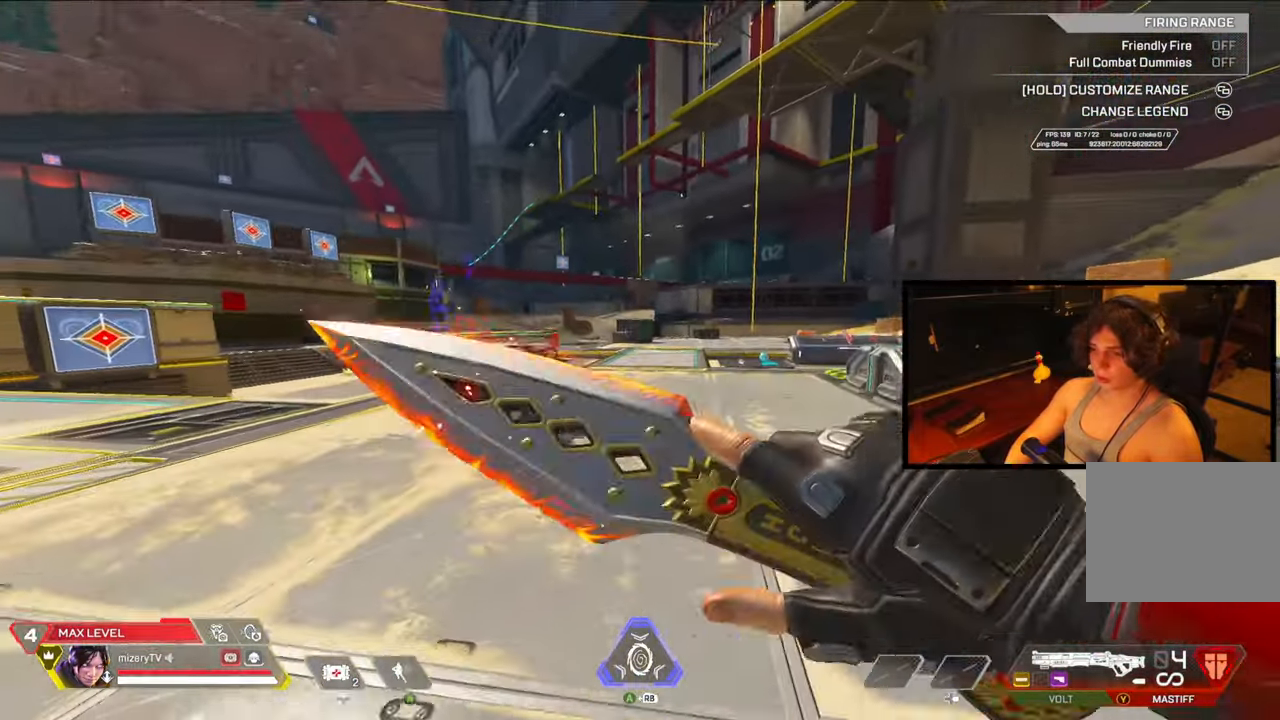
{"buttons": [], "left_stick": "right", "right_stick": "center", "events": [[50, "left_stick", "up"], [300, "left_stick", "up-right"], [300, "right_stick", "left"], [500, "left_stick", "right"], [500, "right_stick", "center"]]}
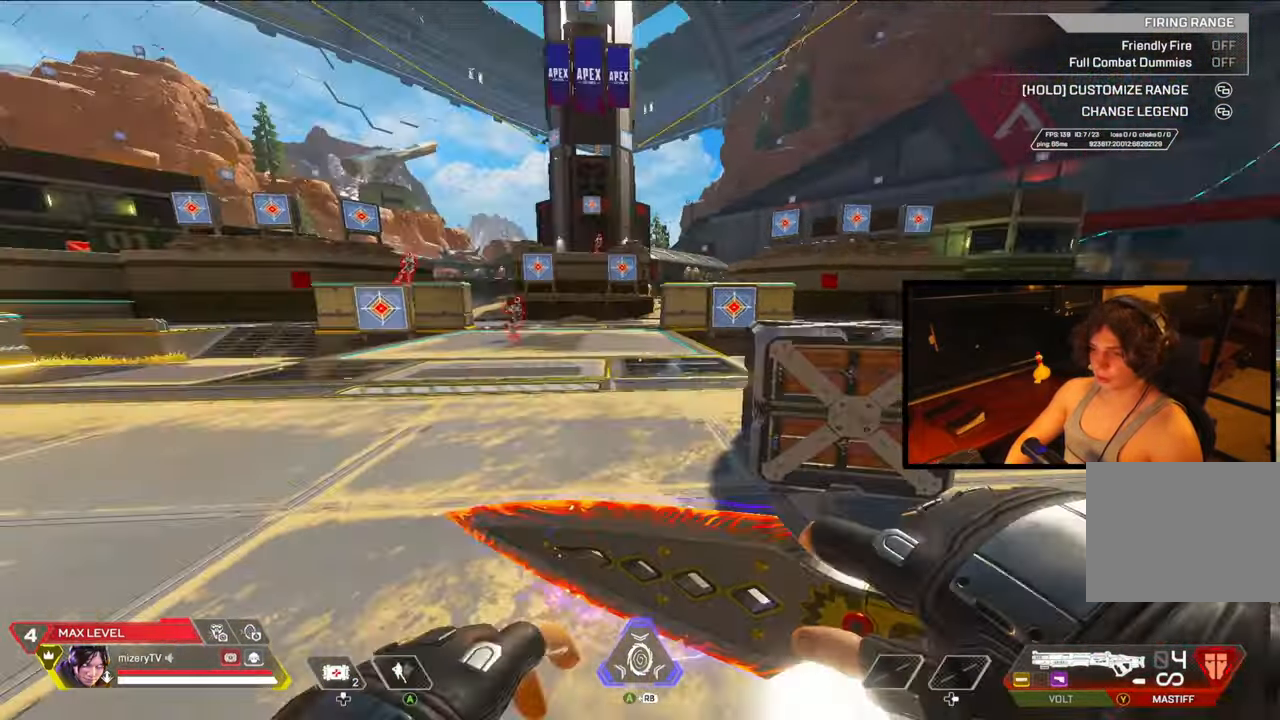
{"buttons": [], "left_stick": "right", "right_stick": "center", "events": [[233, "Y", "down"], [333, "Y", "up"]]}
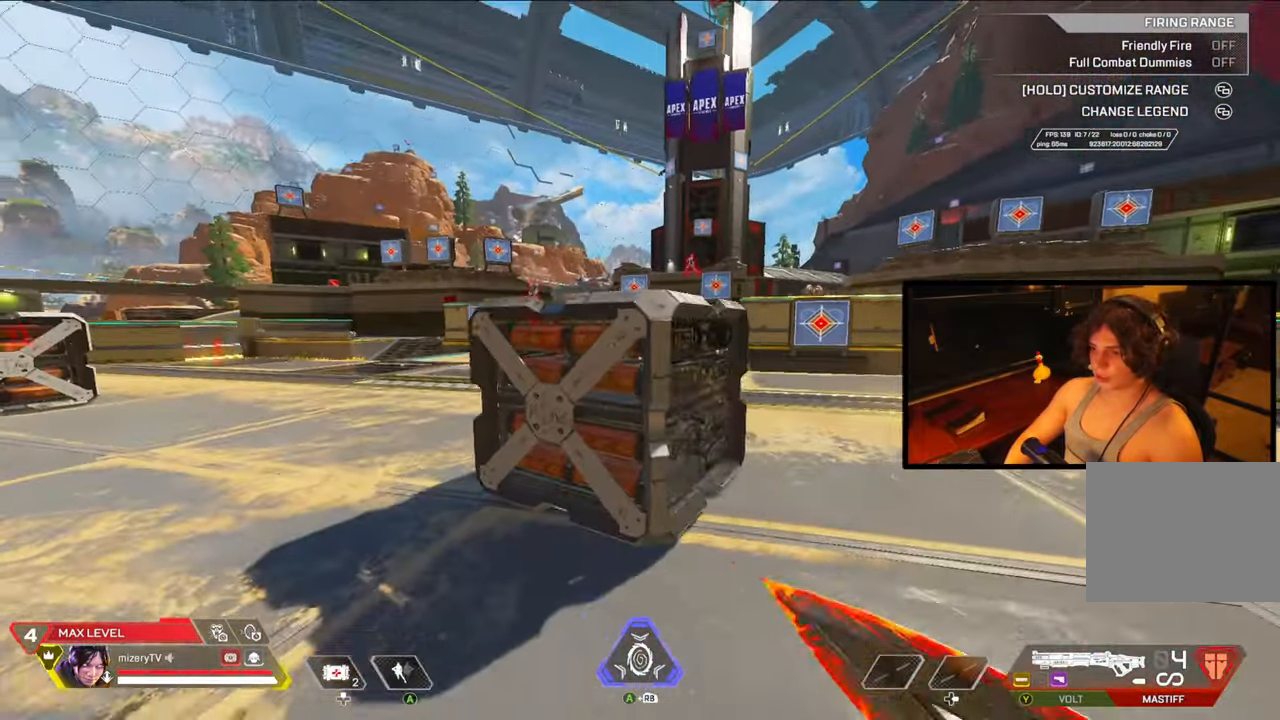
{"buttons": [], "left_stick": "center", "right_stick": "center", "events": [[17, "left_stick", "center"], [383, "DPAD_LEFT", "down"], [483, "DPAD_LEFT", "up"]]}
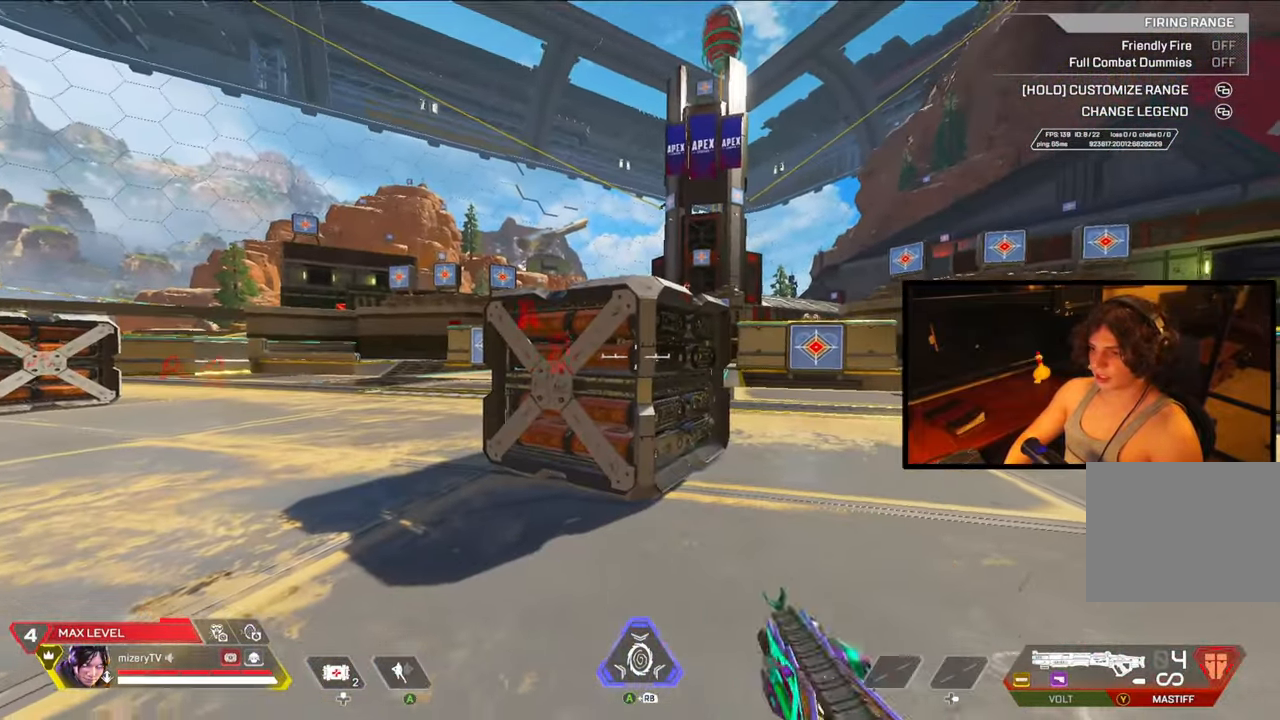
{"buttons": [], "left_stick": "up", "right_stick": "center", "events": [[217, "left_stick", "up-left"], [250, "Y", "down"], [250, "right_stick", "left"], [333, "Y", "up"], [333, "right_stick", "down-right"], [433, "right_stick", "left"], [500, "left_stick", "up"], [500, "right_stick", "center"]]}
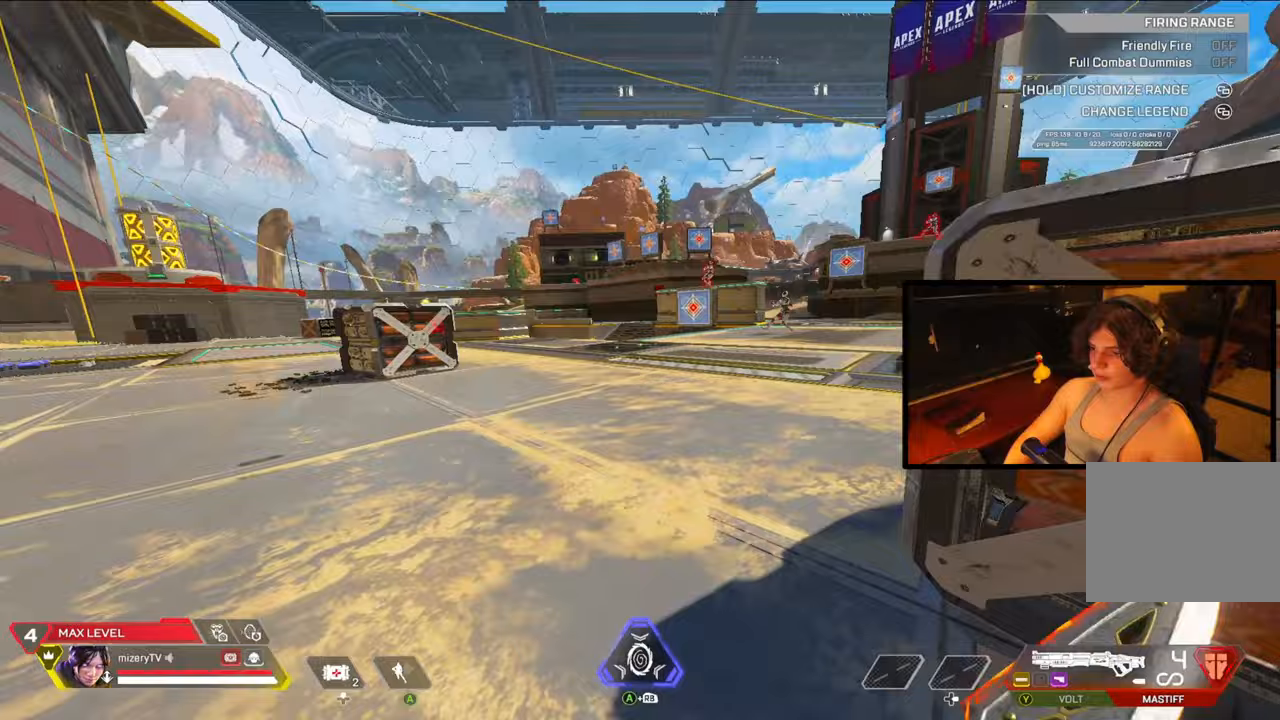
{"buttons": [], "left_stick": "left", "right_stick": "center", "events": [[33, "right_stick", "right"], [150, "right_stick", "center"], [250, "left_stick", "left"]]}
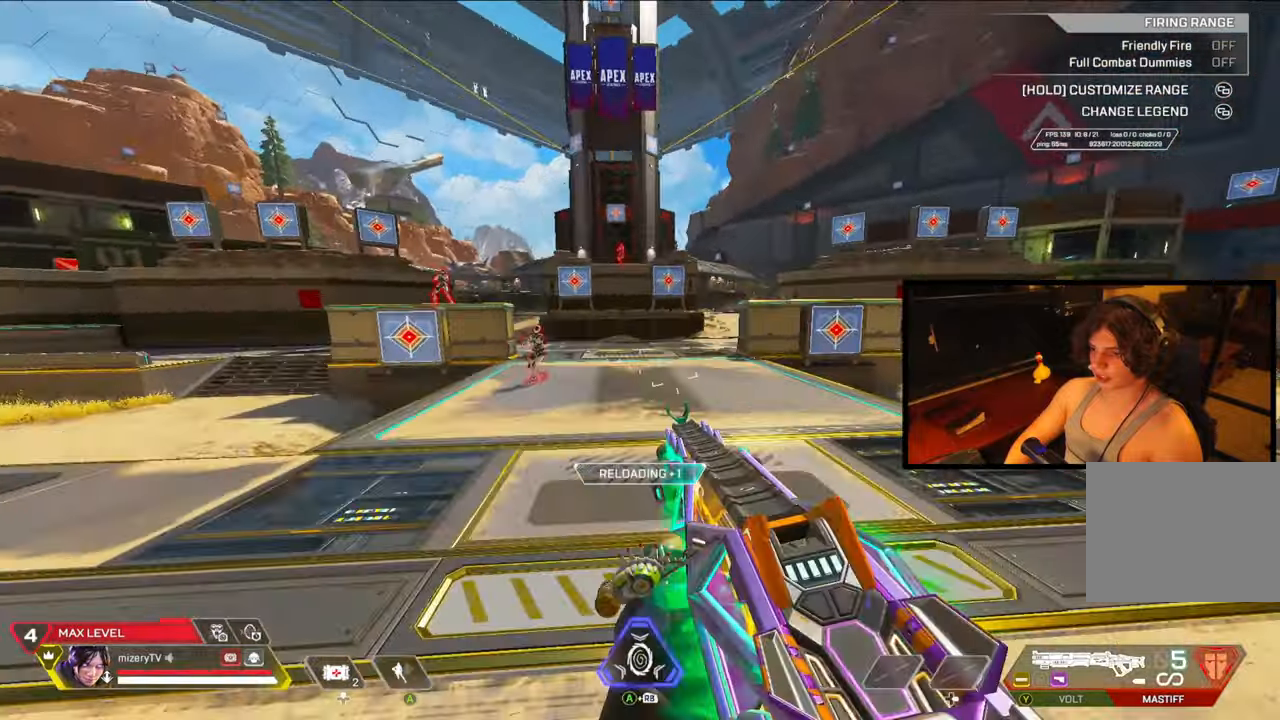
{"buttons": [], "left_stick": "down-left", "right_stick": "center", "events": [[17, "L2", "down"], [100, "right_stick", "left"], [150, "right_stick", "up-left"], [283, "R2", "down"], [283, "right_stick", "center"], [350, "L2", "up"], [367, "R2", "up"], [417, "left_stick", "down-left"]]}
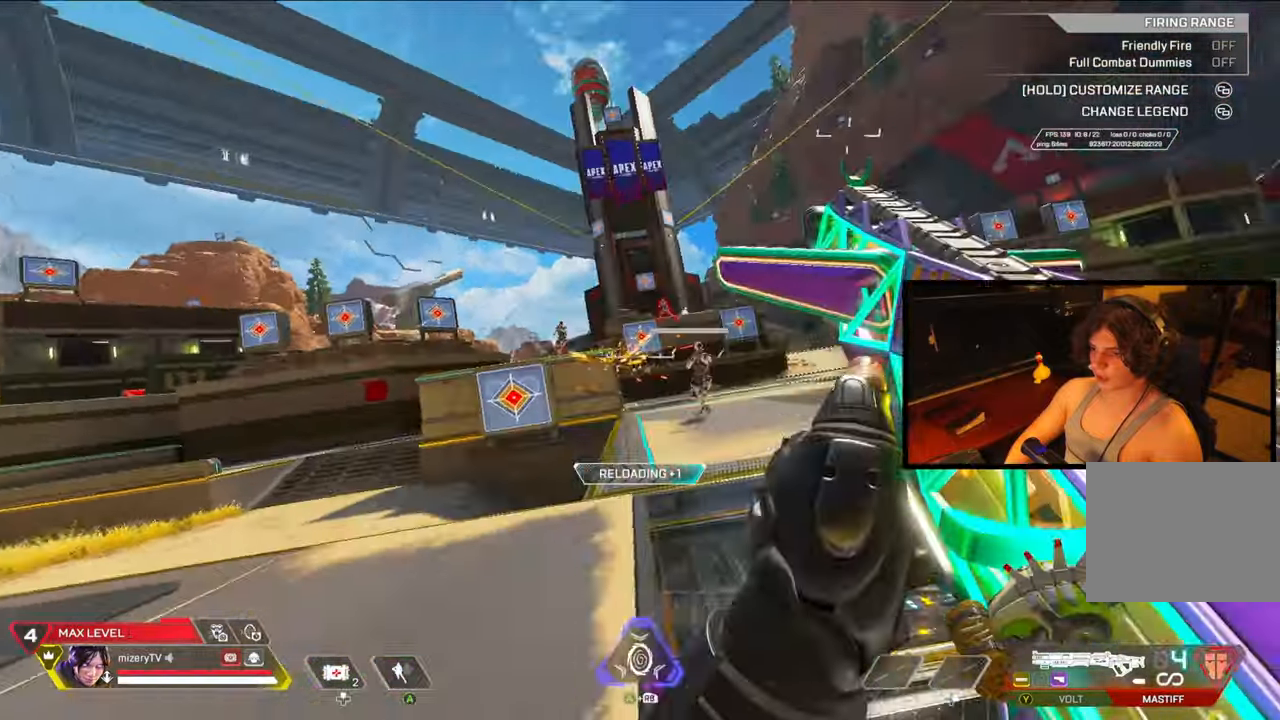
{"buttons": [], "left_stick": "down-left", "right_stick": "center", "events": [[117, "right_stick", "left"], [167, "DPAD_LEFT", "down"], [267, "left_stick", "left"], [300, "DPAD_LEFT", "up"], [350, "right_stick", "center"], [367, "left_stick", "up-left"], [483, "left_stick", "down-left"]]}
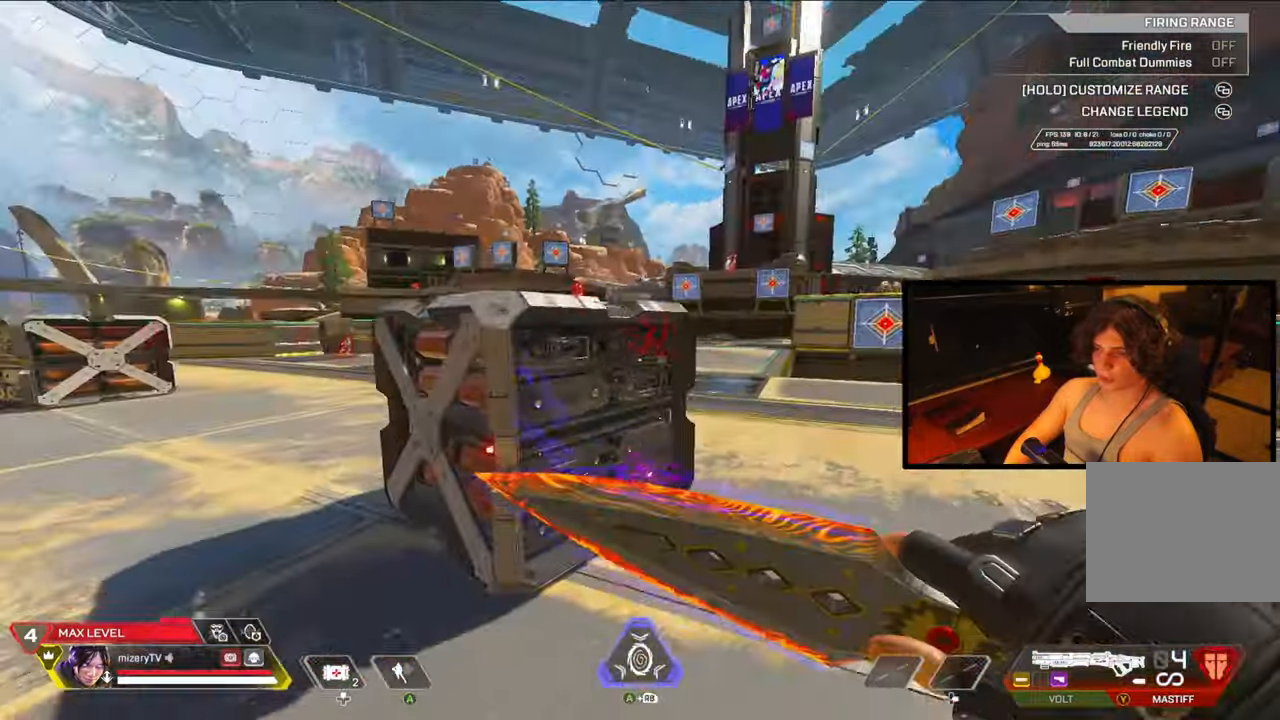
{"buttons": [], "left_stick": "up-left", "right_stick": "center", "events": [[133, "left_stick", "center"], [317, "left_stick", "up-left"], [383, "Y", "down"], [483, "Y", "up"]]}
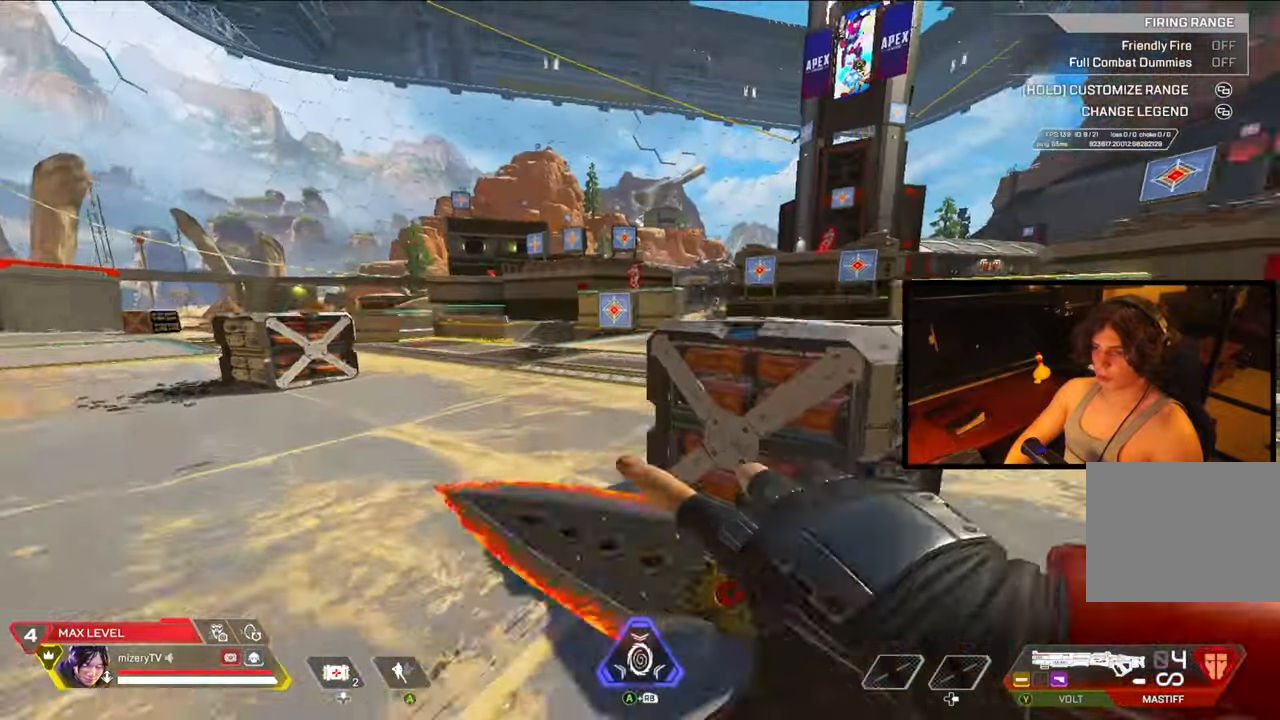
{"buttons": [], "left_stick": "up-left", "right_stick": "center", "events": [[17, "right_stick", "right"], [100, "right_stick", "center"], [150, "left_stick", "left"], [350, "left_stick", "up-left"]]}
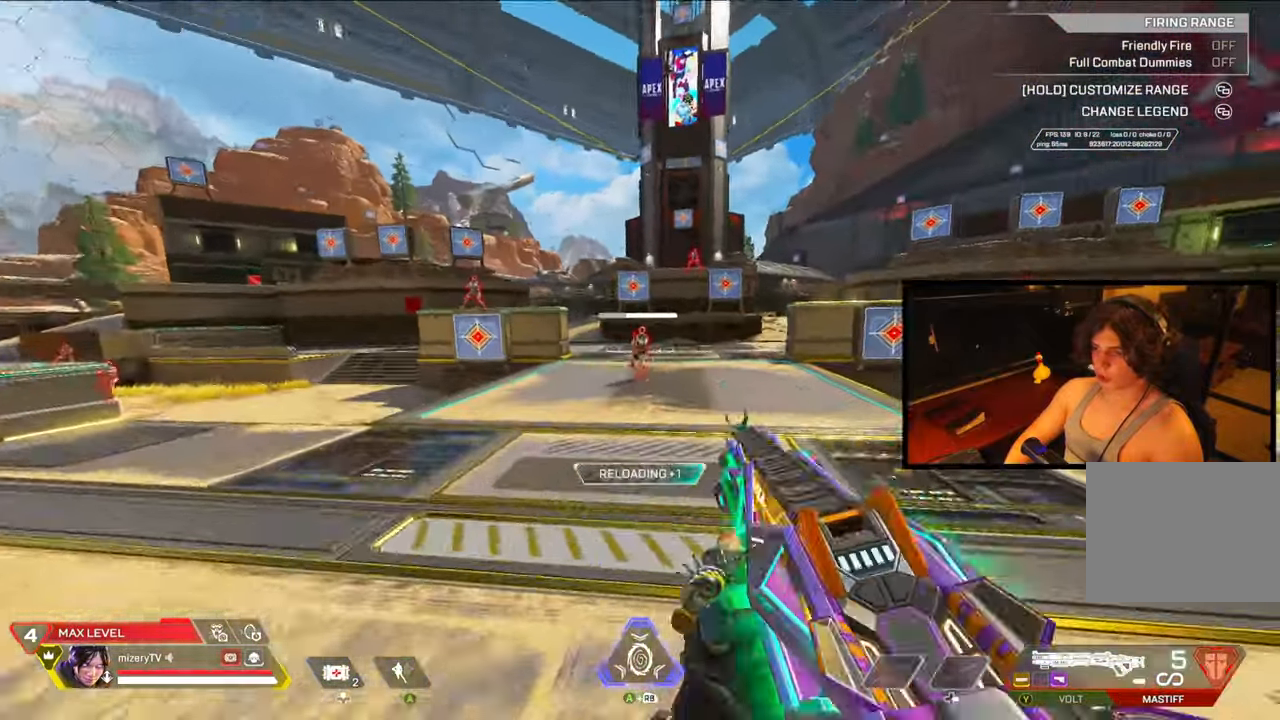
{"buttons": [], "left_stick": "up-left", "right_stick": "left", "events": [[100, "L2", "down"], [217, "left_stick", "left"], [250, "L2", "up"], [300, "right_stick", "left"], [333, "DPAD_LEFT", "down"], [417, "left_stick", "up-left"], [450, "DPAD_LEFT", "up"]]}
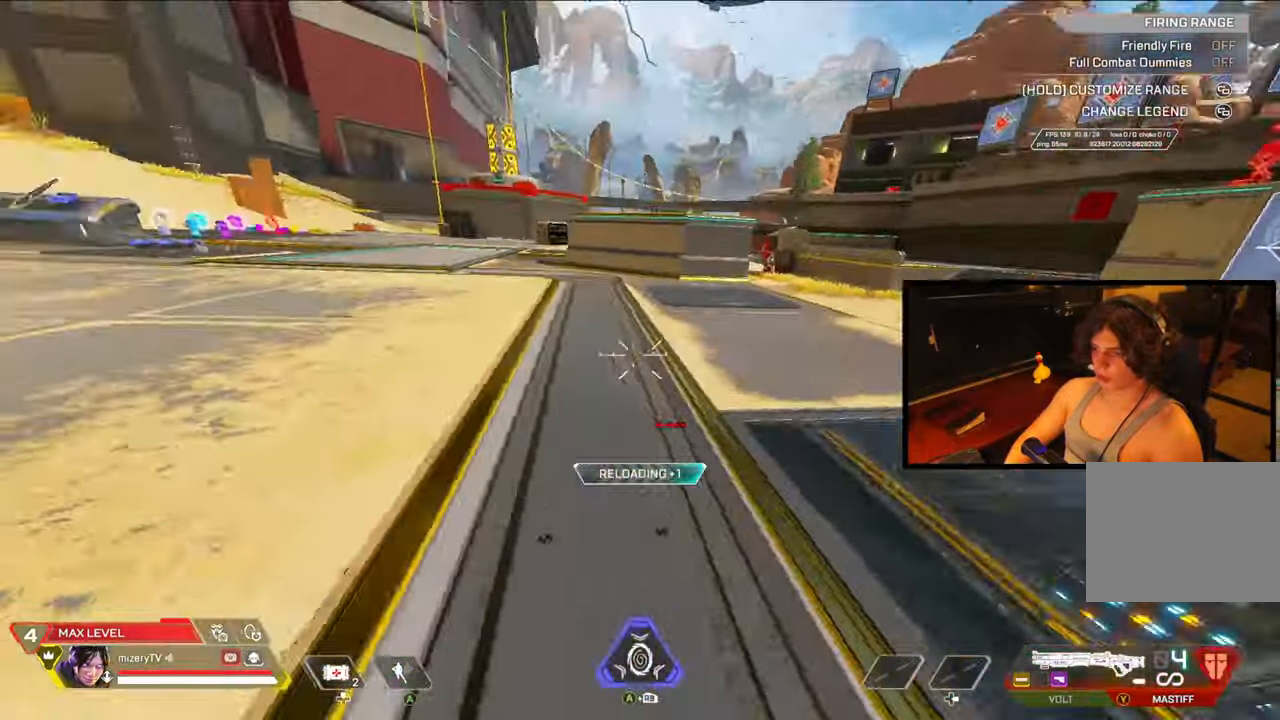
{"buttons": [], "left_stick": "up-left", "right_stick": "left", "events": [[33, "right_stick", "center"], [100, "right_stick", "right"], [200, "right_stick", "center"], [467, "right_stick", "left"]]}
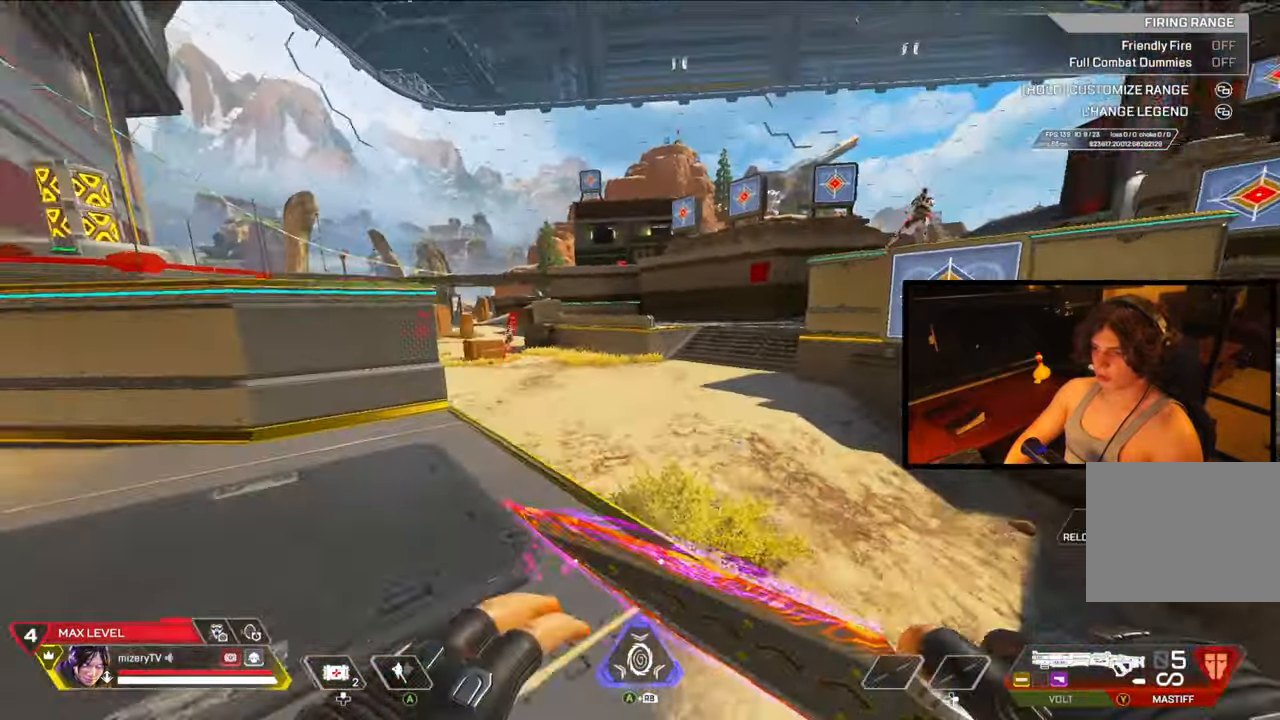
{"buttons": [], "left_stick": "up-left", "right_stick": "center", "events": [[67, "right_stick", "center"], [83, "left_stick", "left"], [417, "left_stick", "up-left"]]}
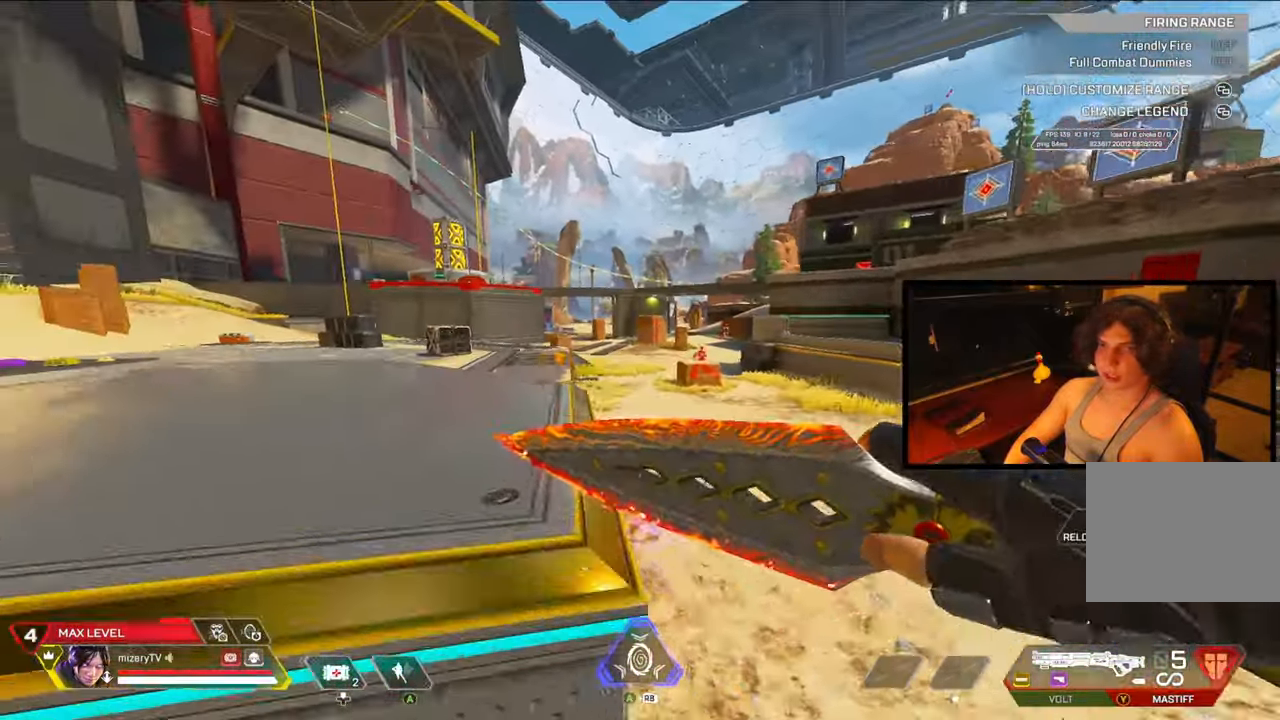
{"buttons": [], "left_stick": "up-left", "right_stick": "center", "events": [[383, "right_stick", "left"], [467, "right_stick", "center"]]}
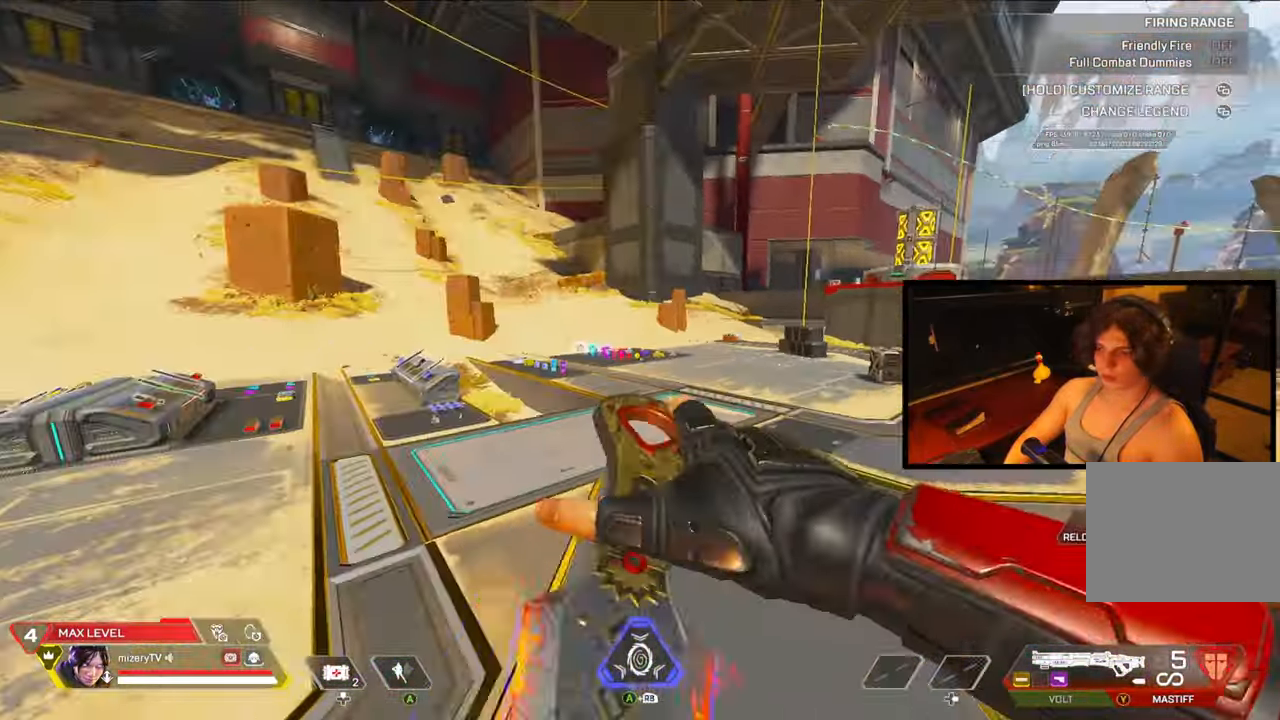
{"buttons": [], "left_stick": "left", "right_stick": "center", "events": [[133, "left_stick", "up"], [283, "left_stick", "center"], [400, "left_stick", "left"]]}
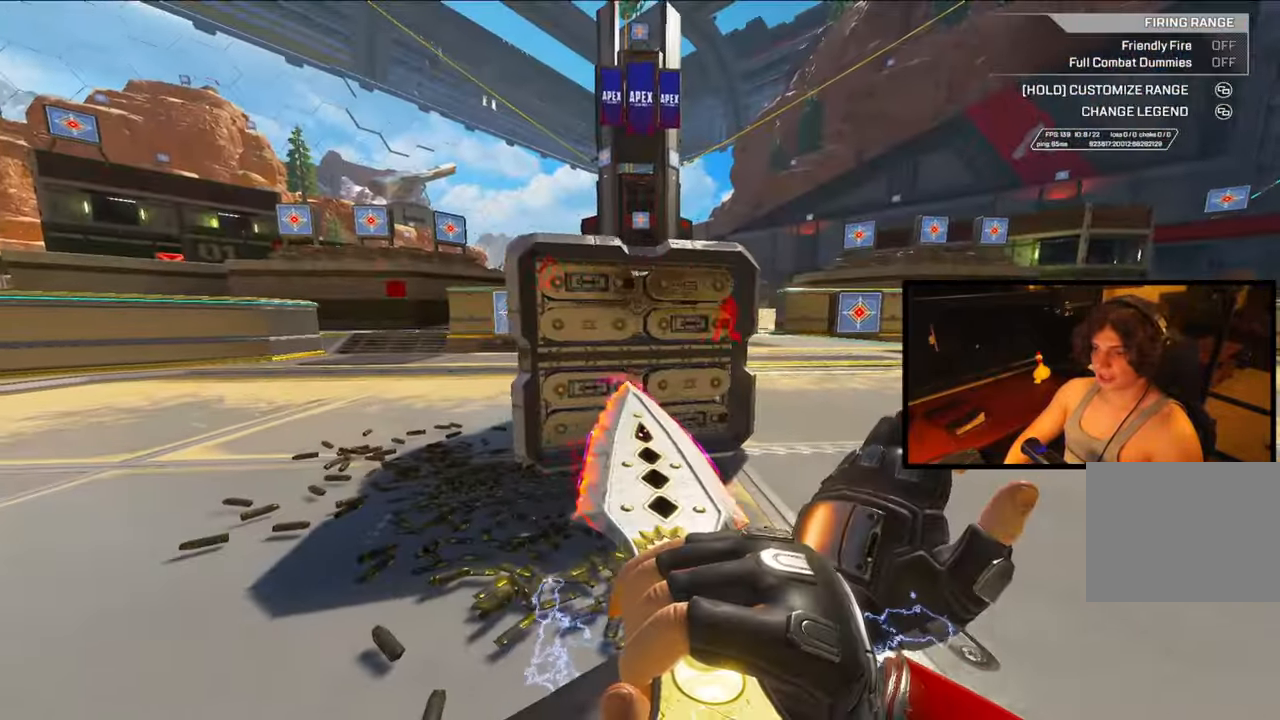
{"buttons": ["Y"], "left_stick": "center", "right_stick": "center", "events": [[467, "Y", "down"], [483, "left_stick", "center"]]}
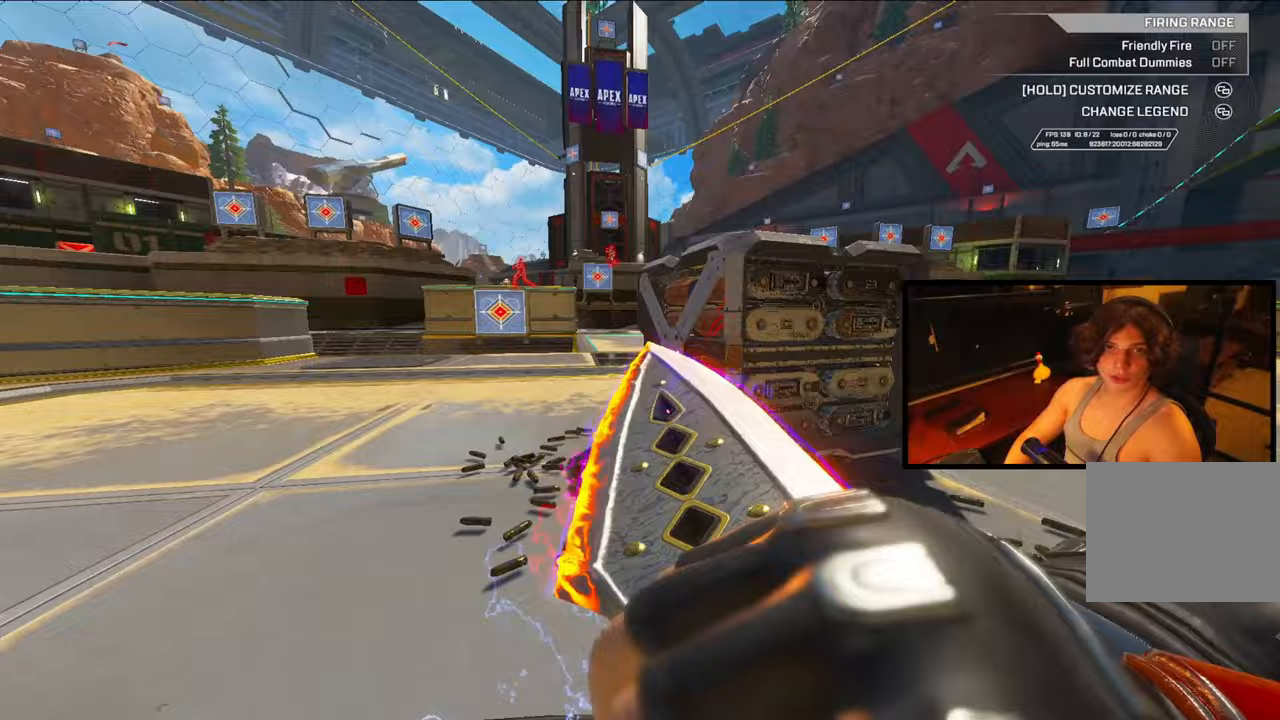
{"buttons": [], "left_stick": "left", "right_stick": "center", "events": [[17, "left_stick", "up-right"], [50, "Y", "up"], [67, "left_stick", "right"], [383, "left_stick", "center"], [433, "left_stick", "left"]]}
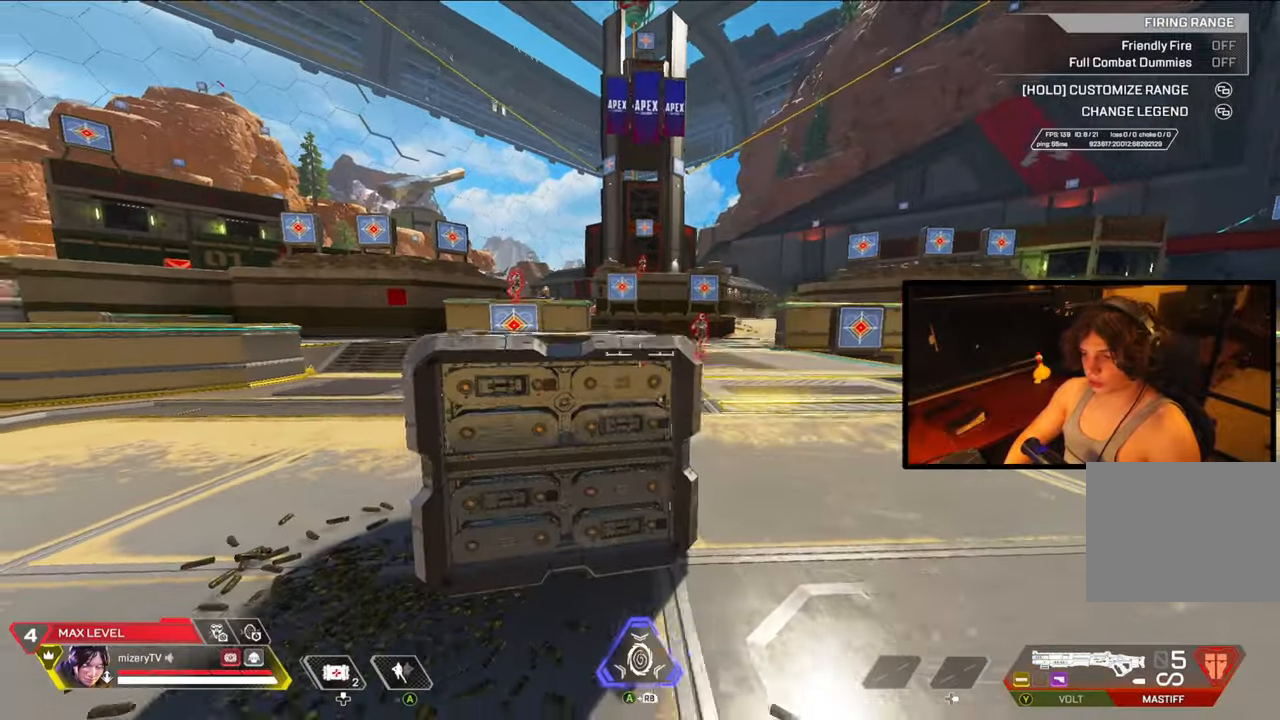
{"buttons": [], "left_stick": "right", "right_stick": "center", "events": [[417, "left_stick", "right"]]}
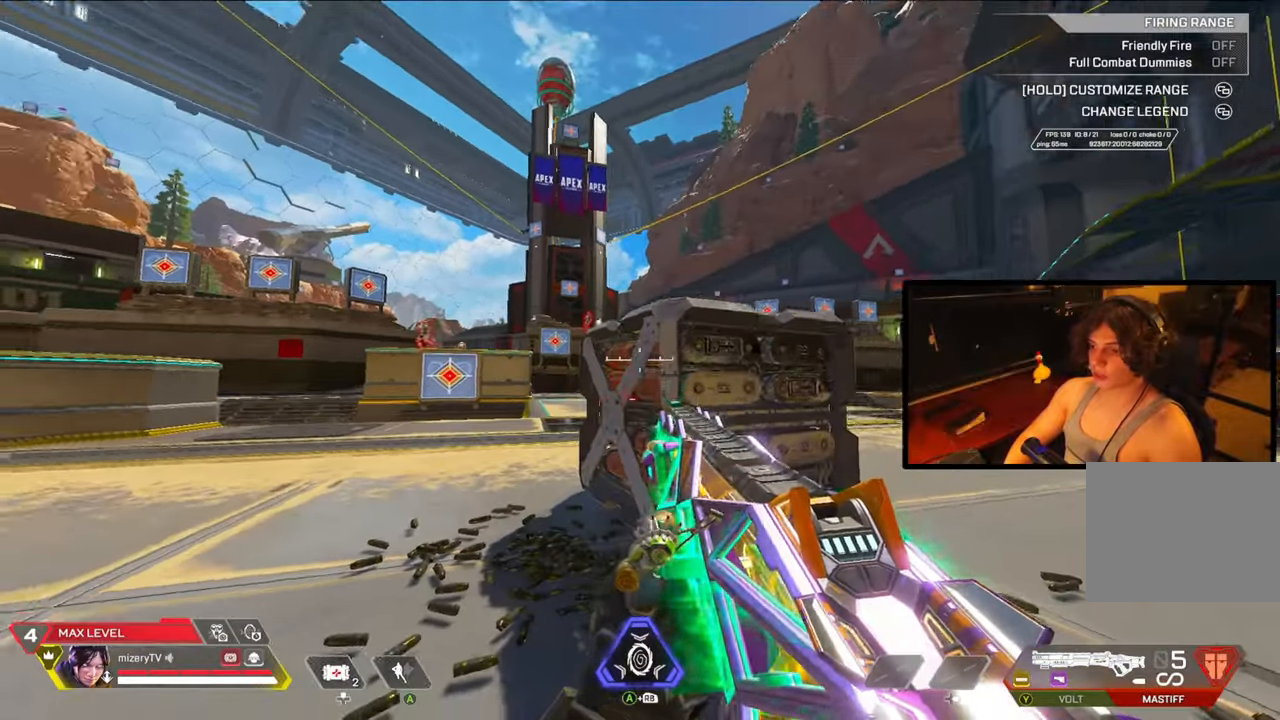
{"buttons": [], "left_stick": "left", "right_stick": "center", "events": [[350, "left_stick", "center"], [417, "left_stick", "left"]]}
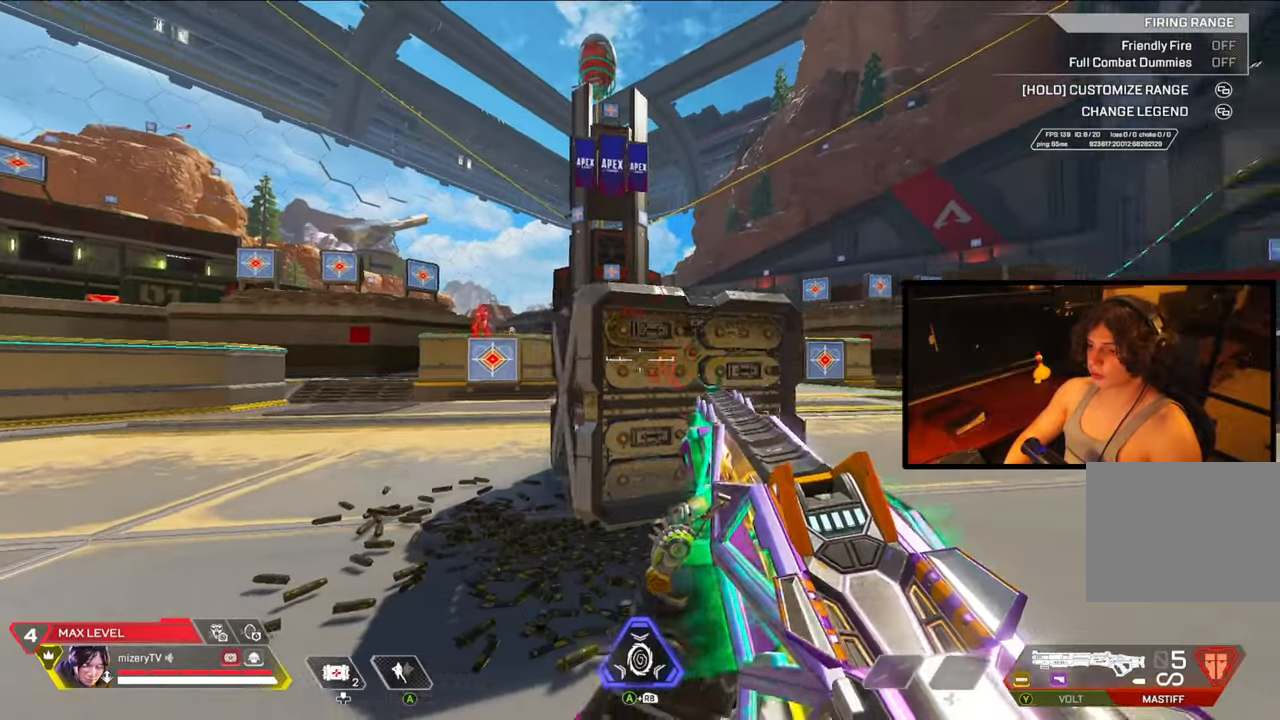
{"buttons": [], "left_stick": "up-right", "right_stick": "down-left", "events": [[150, "left_stick", "up"], [250, "Y", "down"], [350, "Y", "up"], [367, "right_stick", "down-left"], [450, "left_stick", "up-right"]]}
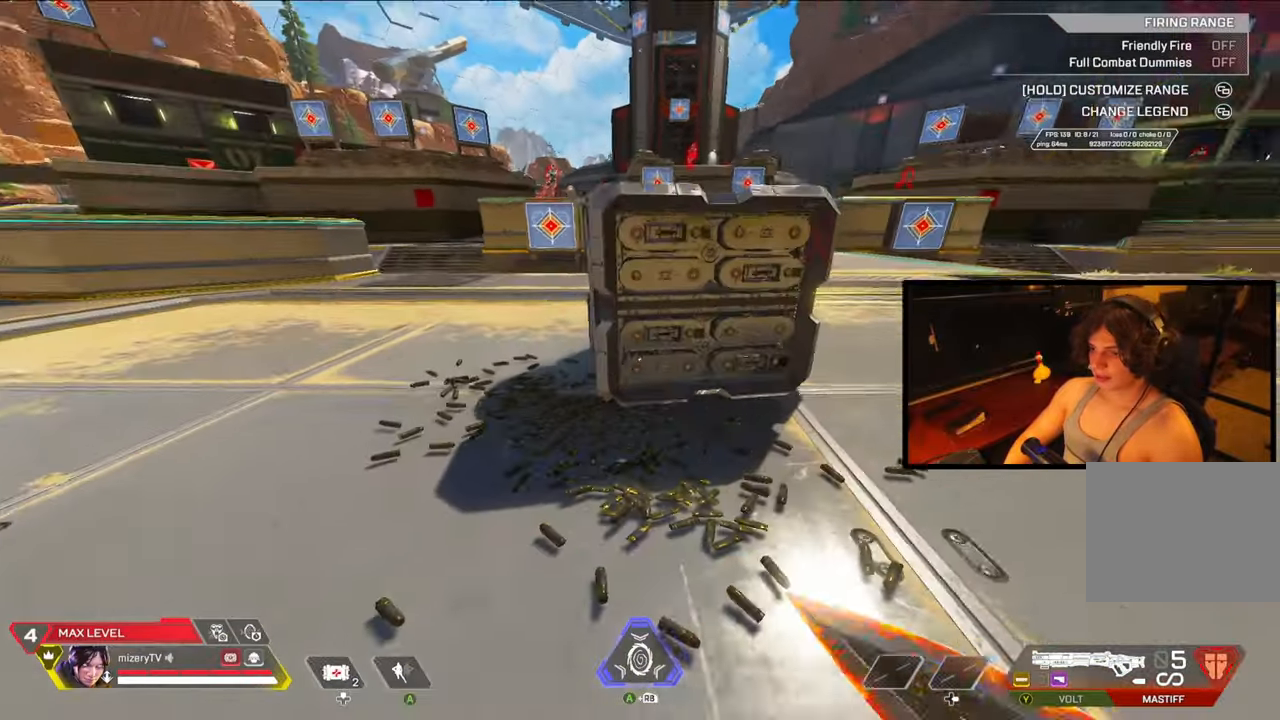
{"buttons": ["DPAD_LEFT"], "left_stick": "left", "right_stick": "center", "events": [[17, "right_stick", "center"], [133, "right_stick", "right"], [217, "right_stick", "center"], [350, "left_stick", "center"], [400, "DPAD_LEFT", "down"], [400, "left_stick", "left"]]}
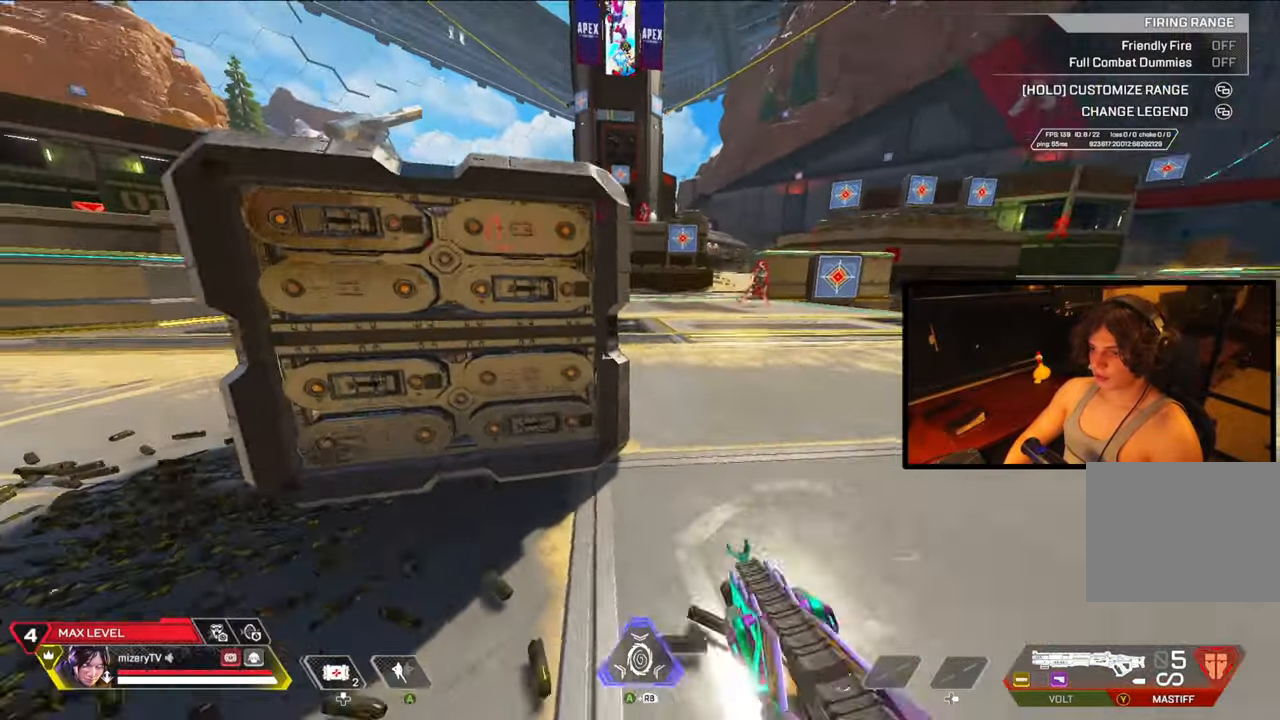
{"buttons": [], "left_stick": "up-right", "right_stick": "down-left", "events": [[17, "DPAD_LEFT", "up"], [133, "left_stick", "down-left"], [300, "left_stick", "up-right"], [383, "Y", "down"], [467, "Y", "up"], [483, "right_stick", "down-left"]]}
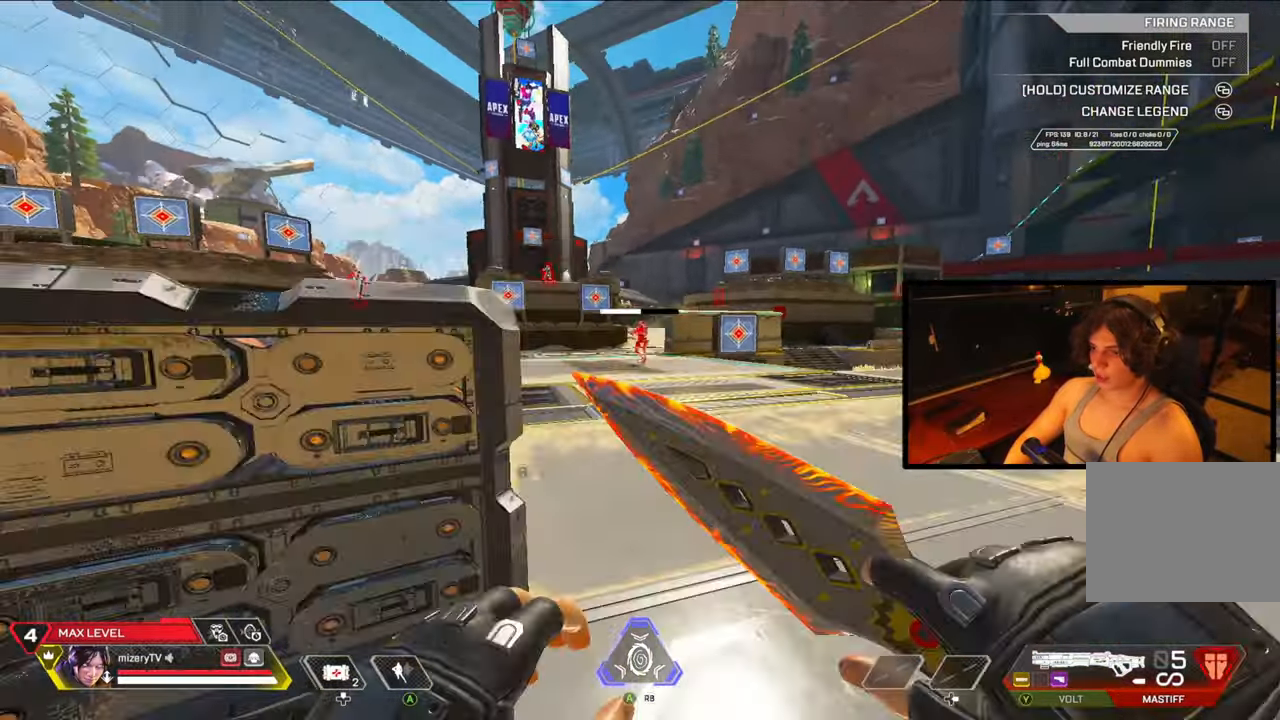
{"buttons": [], "left_stick": "right", "right_stick": "center", "events": [[50, "right_stick", "center"], [483, "left_stick", "right"]]}
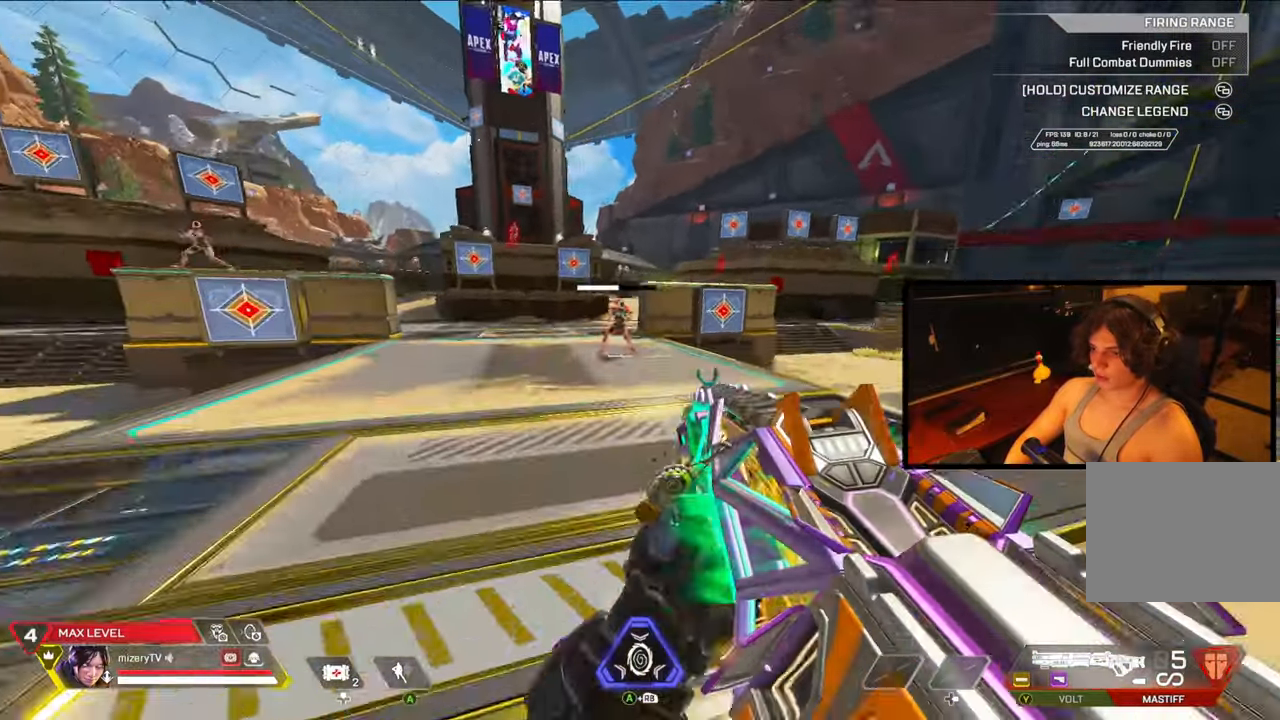
{"buttons": [], "left_stick": "center", "right_stick": "center", "events": [[333, "left_stick", "center"]]}